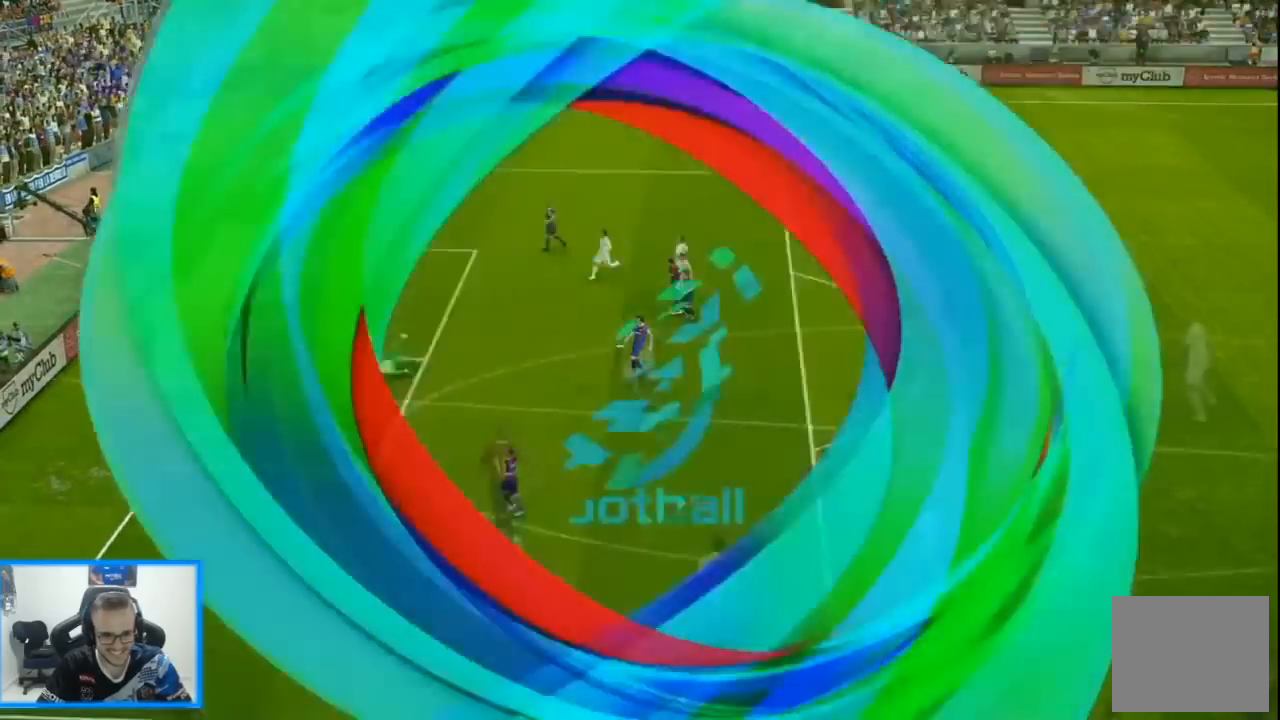
Gameplay with a controller (PlayStation layout); each line is a JSON object with the inputs held at the frame after it (dt_ms = milliseconds from this image to that frame). "events" lists button and stick changes between this image and that frame as [ms after this image, input, new state], when the widget could be followed in between. Not read: L1.
{"dt_ms": 500, "buttons": [], "left_stick": "center", "right_stick": "center", "events": [[233, "START", "down"], [367, "START", "up"]]}
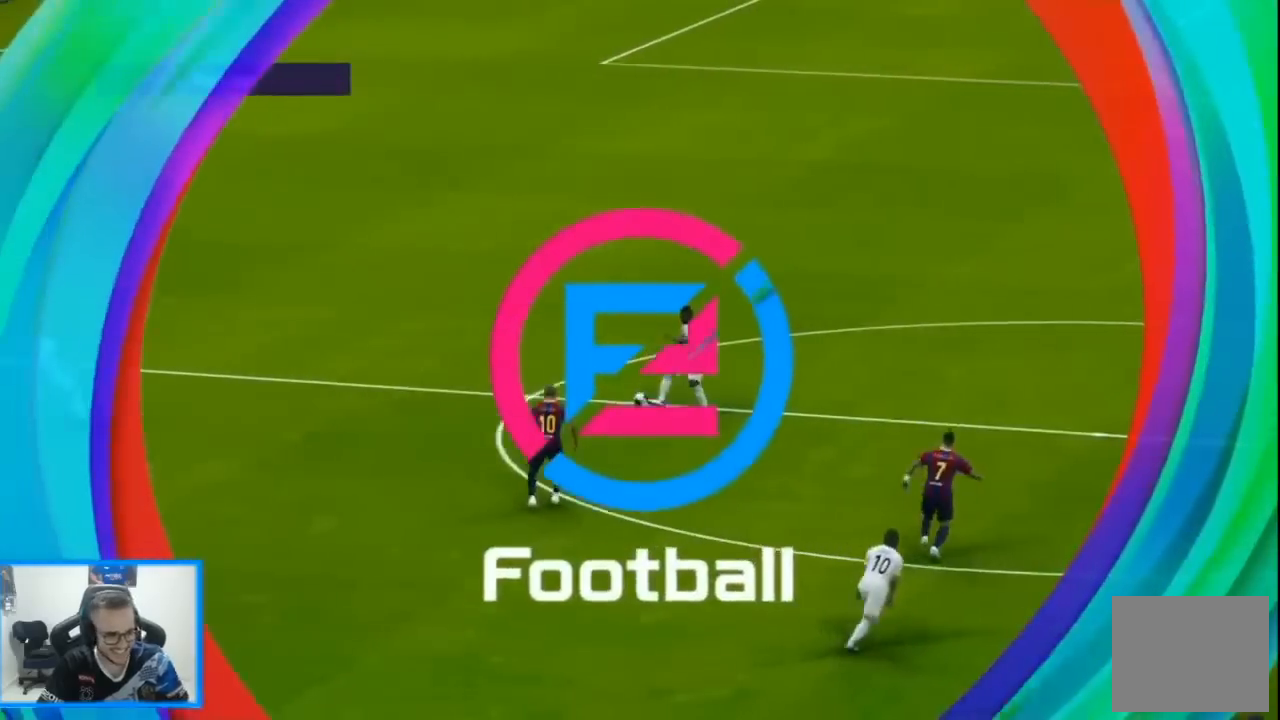
{"dt_ms": 500, "buttons": [], "left_stick": "center", "right_stick": "center"}
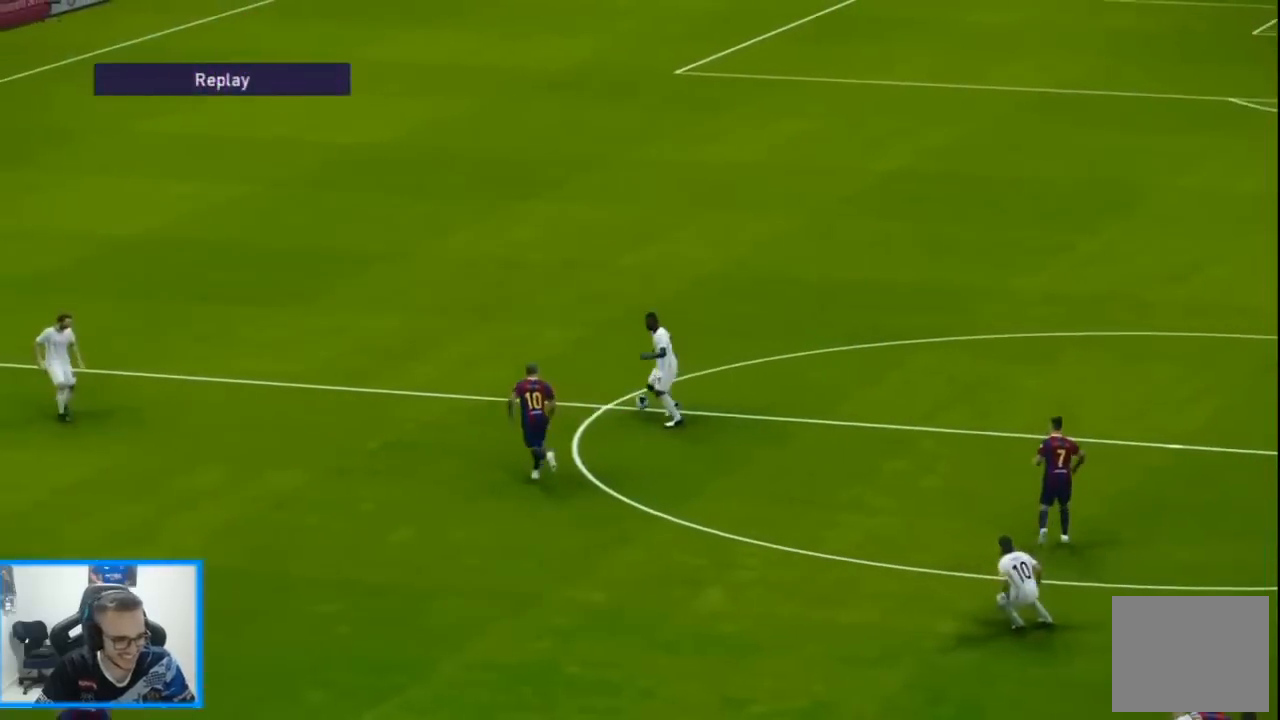
{"dt_ms": 500, "buttons": ["START"], "left_stick": "center", "right_stick": "center", "events": [[100, "START", "down"], [200, "START", "up"], [300, "START", "down"], [433, "START", "up"], [500, "START", "down"]]}
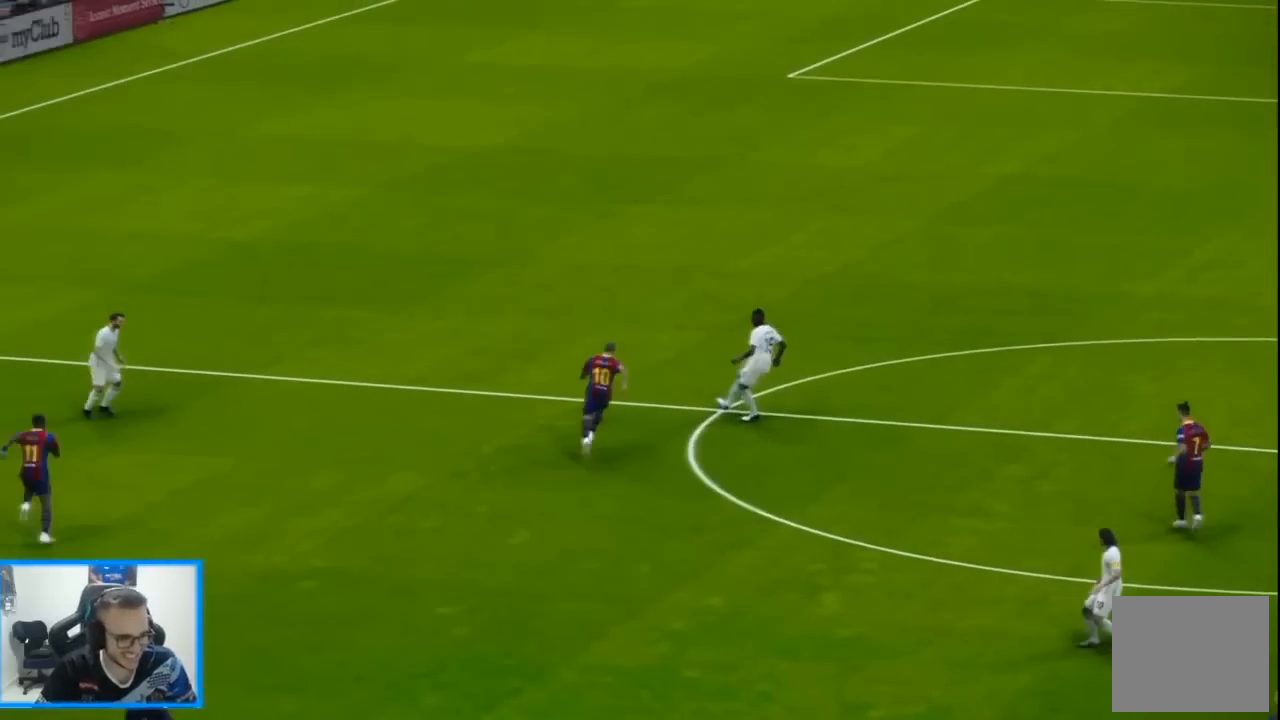
{"dt_ms": 500, "buttons": [], "left_stick": "center", "right_stick": "center", "events": [[100, "START", "up"]]}
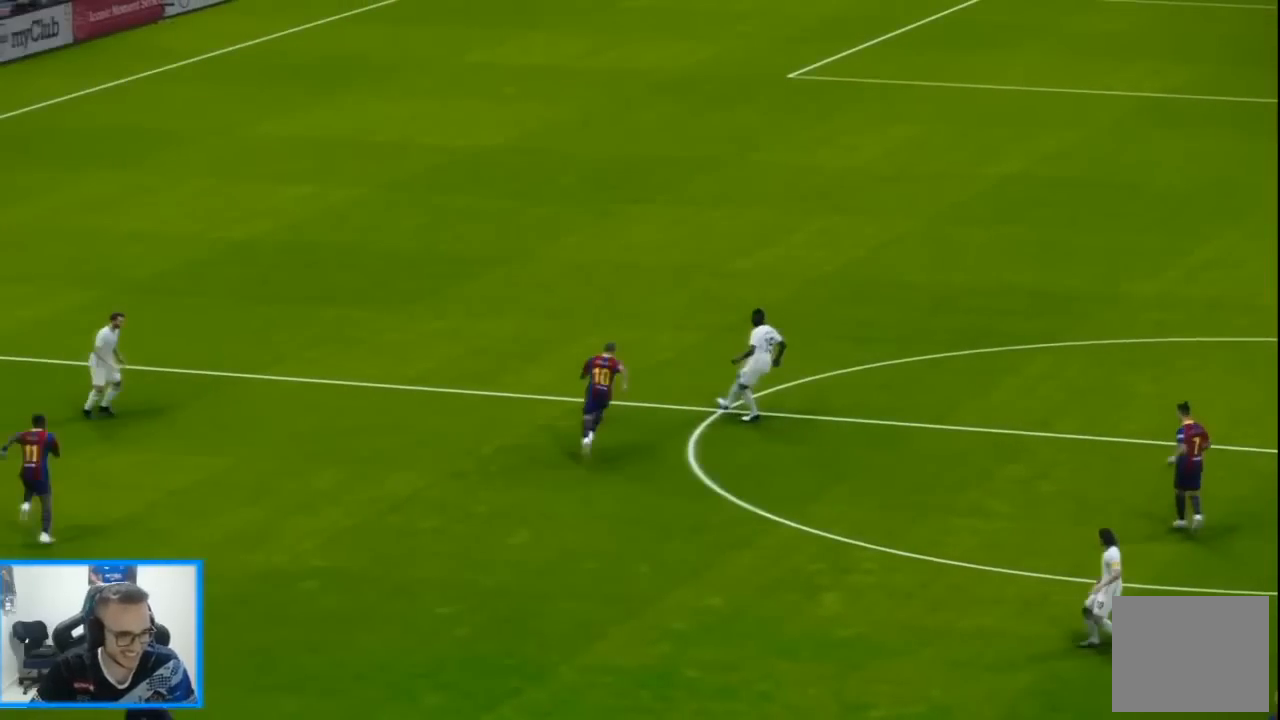
{"dt_ms": 500, "buttons": [], "left_stick": "center", "right_stick": "center", "events": []}
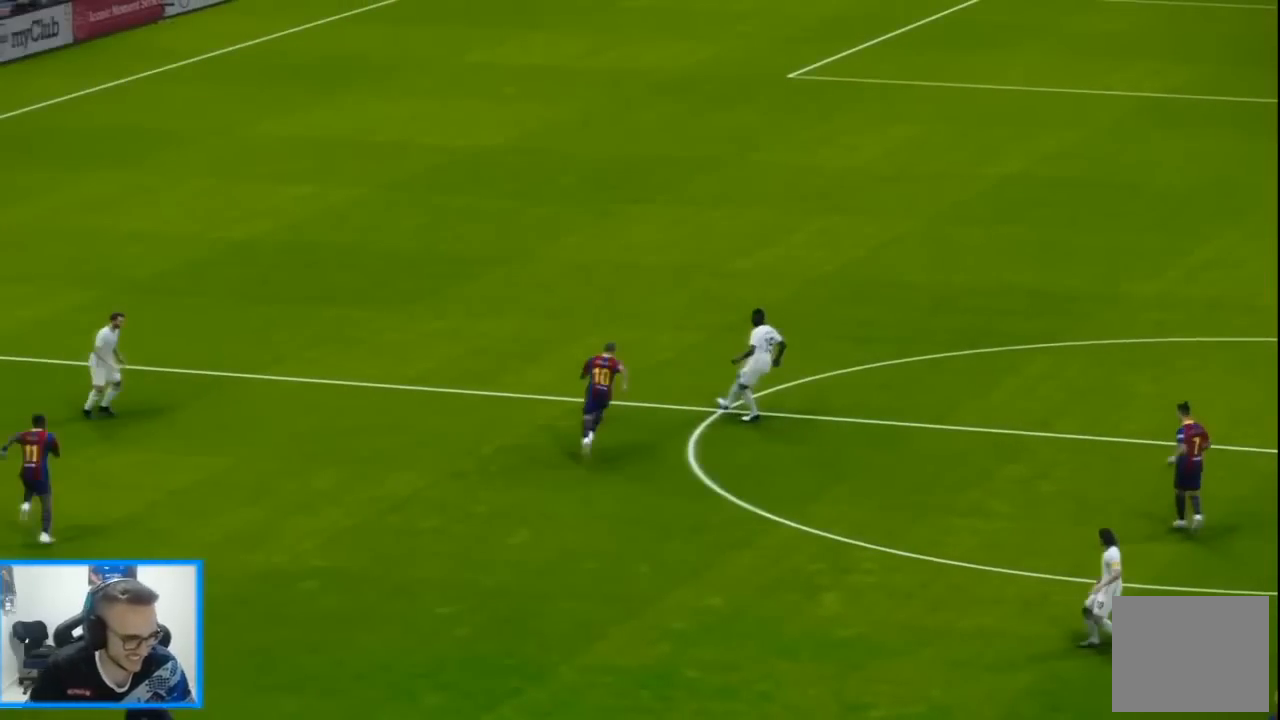
{"dt_ms": 500, "buttons": [], "left_stick": "center", "right_stick": "center", "events": []}
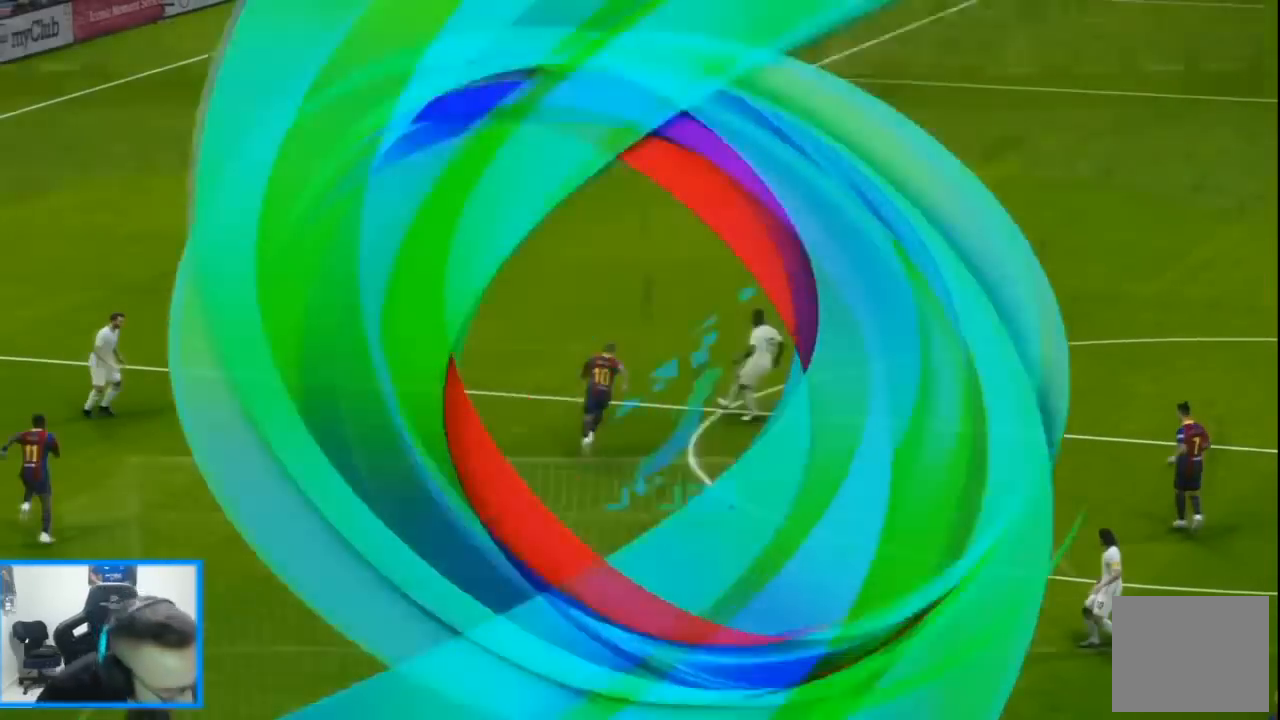
{"dt_ms": 500, "buttons": [], "left_stick": "center", "right_stick": "center", "events": []}
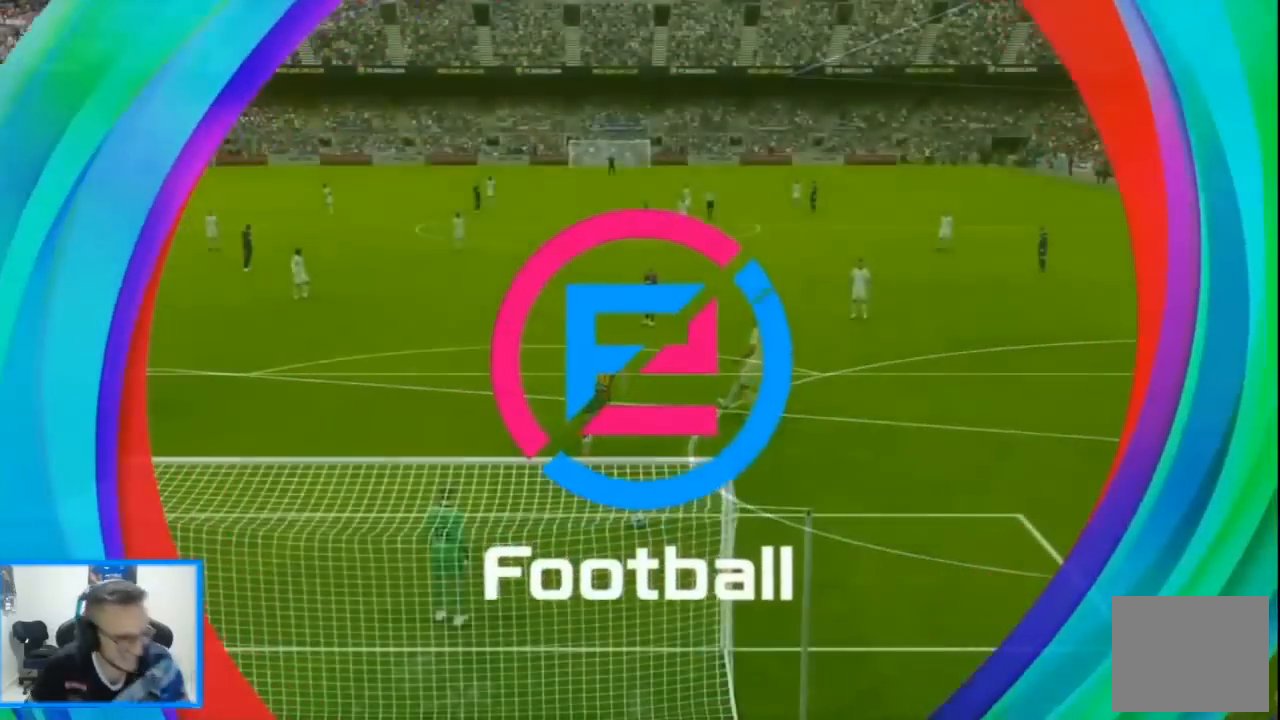
{"dt_ms": 500, "buttons": [], "left_stick": "center", "right_stick": "center", "events": []}
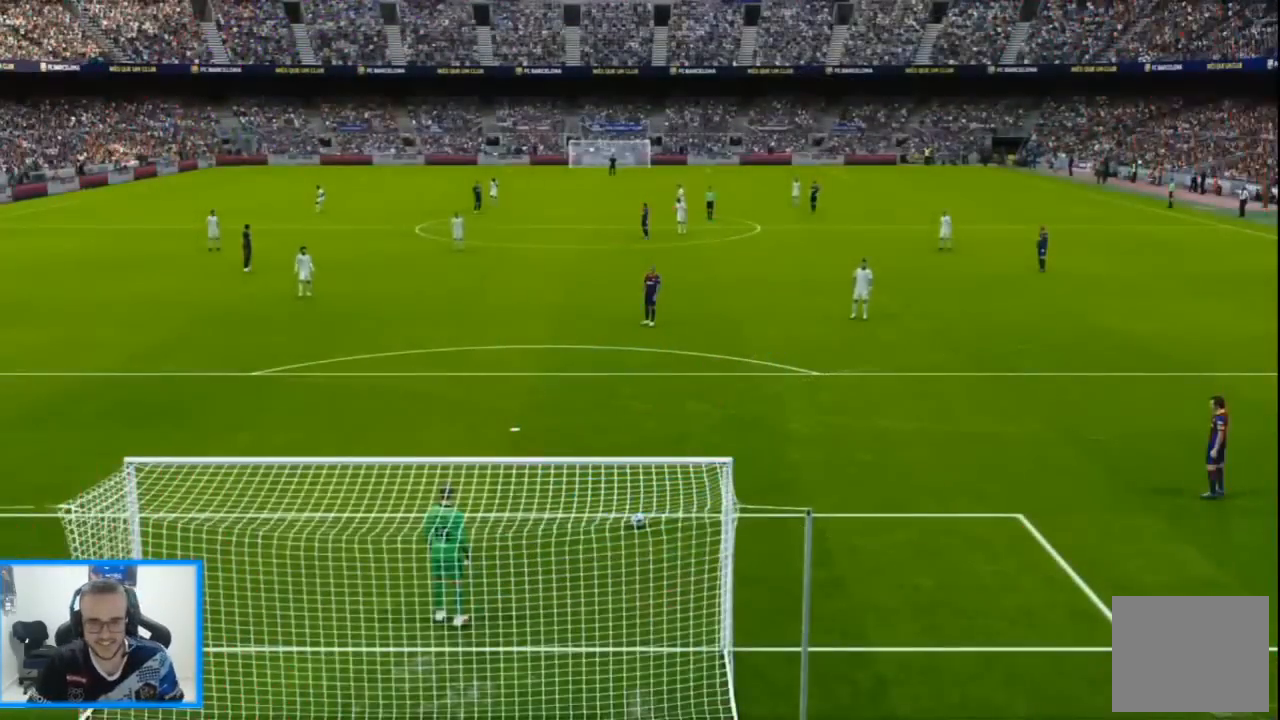
{"dt_ms": 500, "buttons": [], "left_stick": "center", "right_stick": "center", "events": [[167, "DPAD_LEFT", "down"], [400, "DPAD_LEFT", "up"]]}
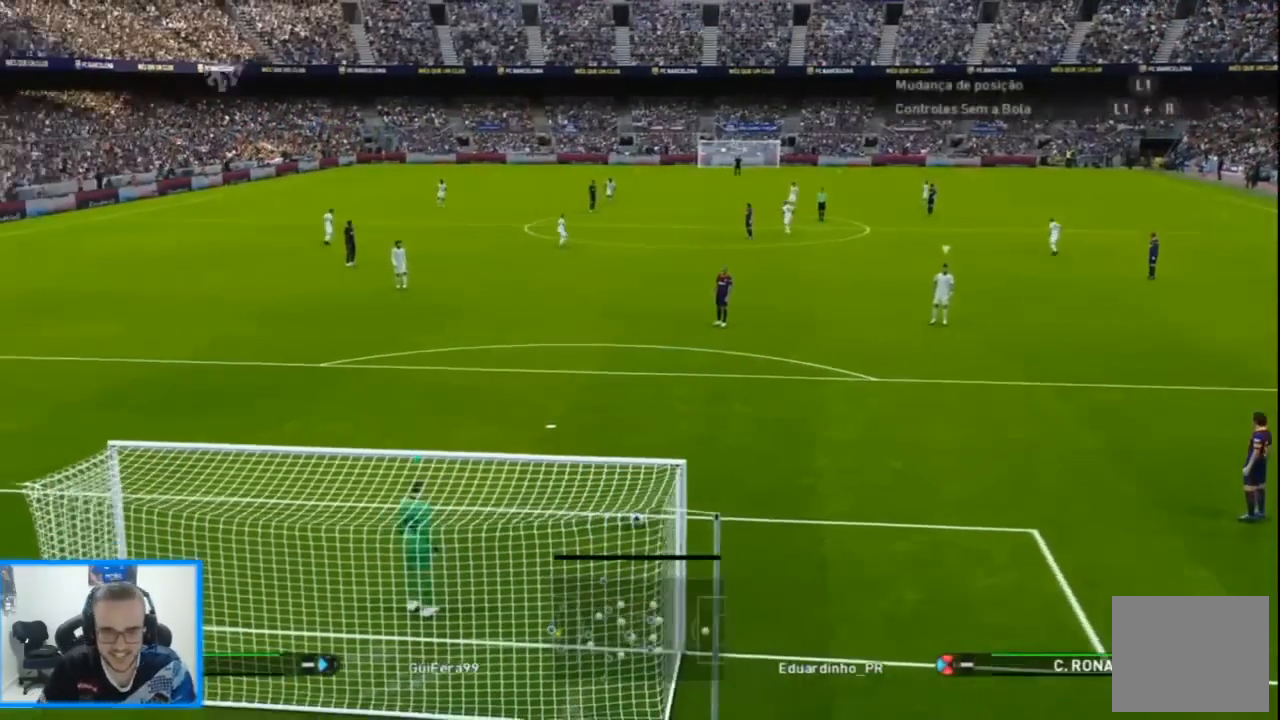
{"dt_ms": 1000, "buttons": ["L2", "DPAD_UP"], "left_stick": "center", "right_stick": "center"}
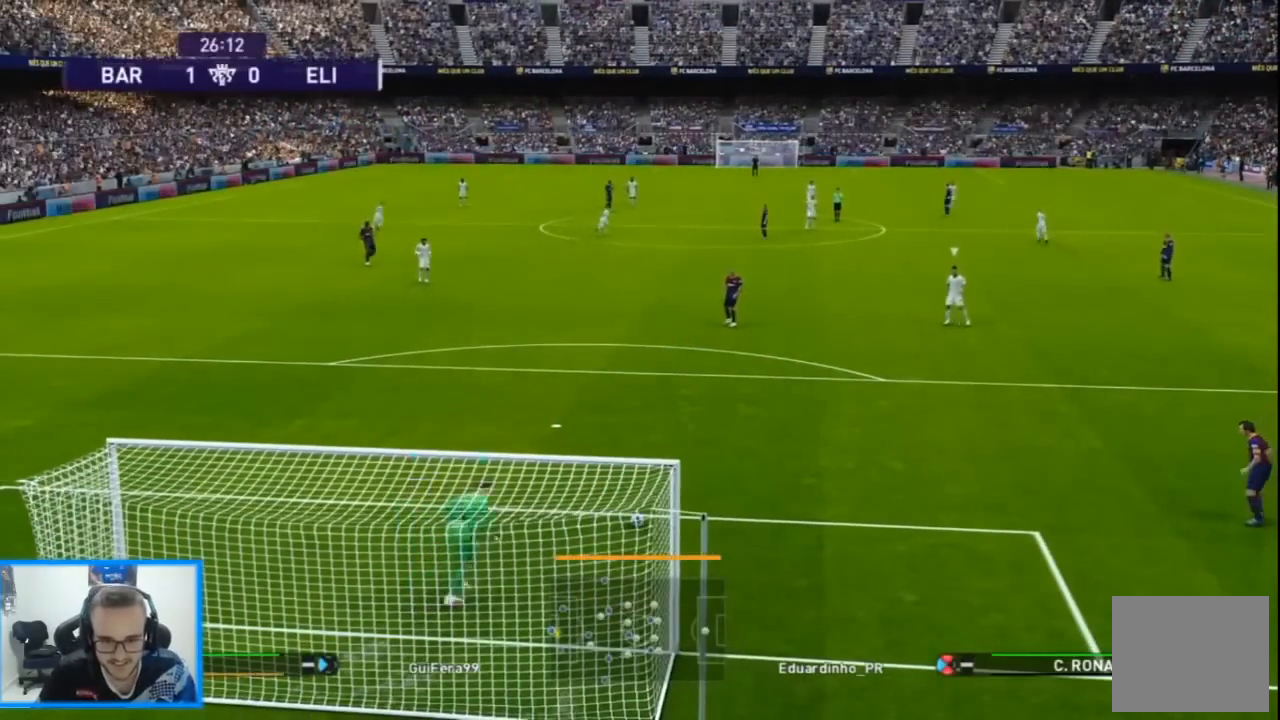
{"dt_ms": 500, "buttons": ["L2", "DPAD_UP"], "left_stick": "center", "right_stick": "center", "events": []}
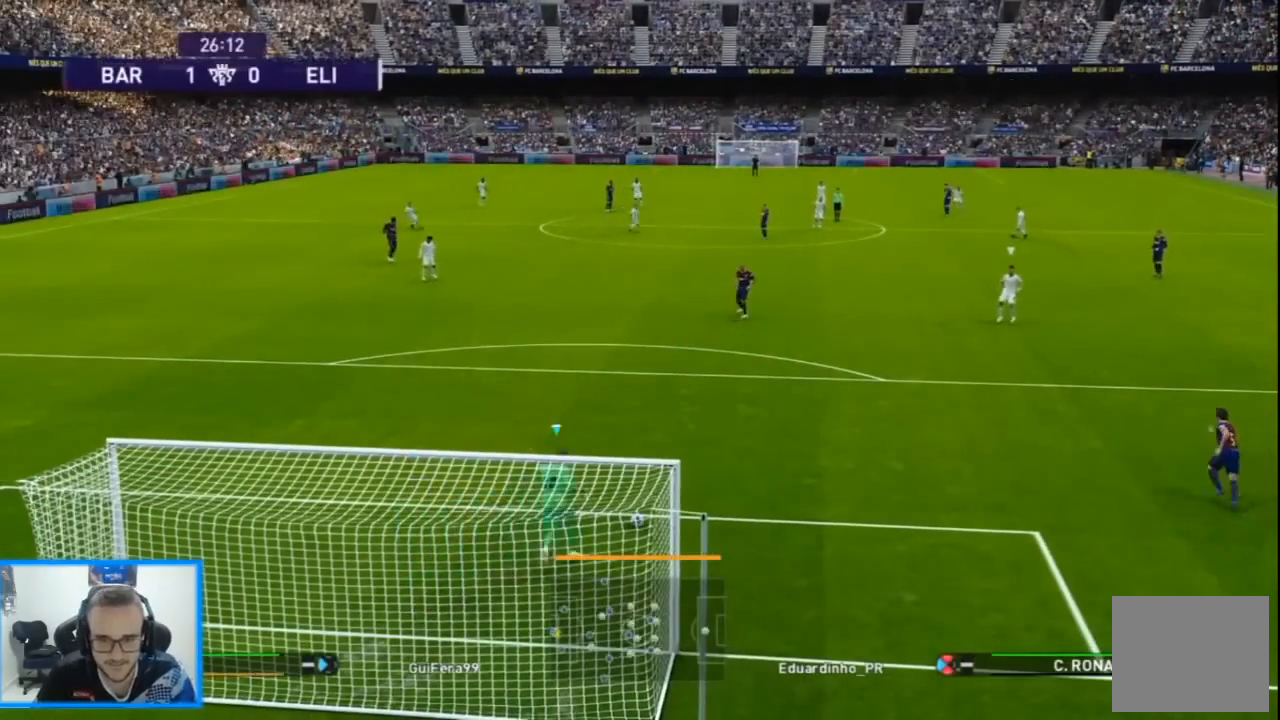
{"dt_ms": 500, "buttons": ["L2", "DPAD_UP"], "left_stick": "center", "right_stick": "center", "events": []}
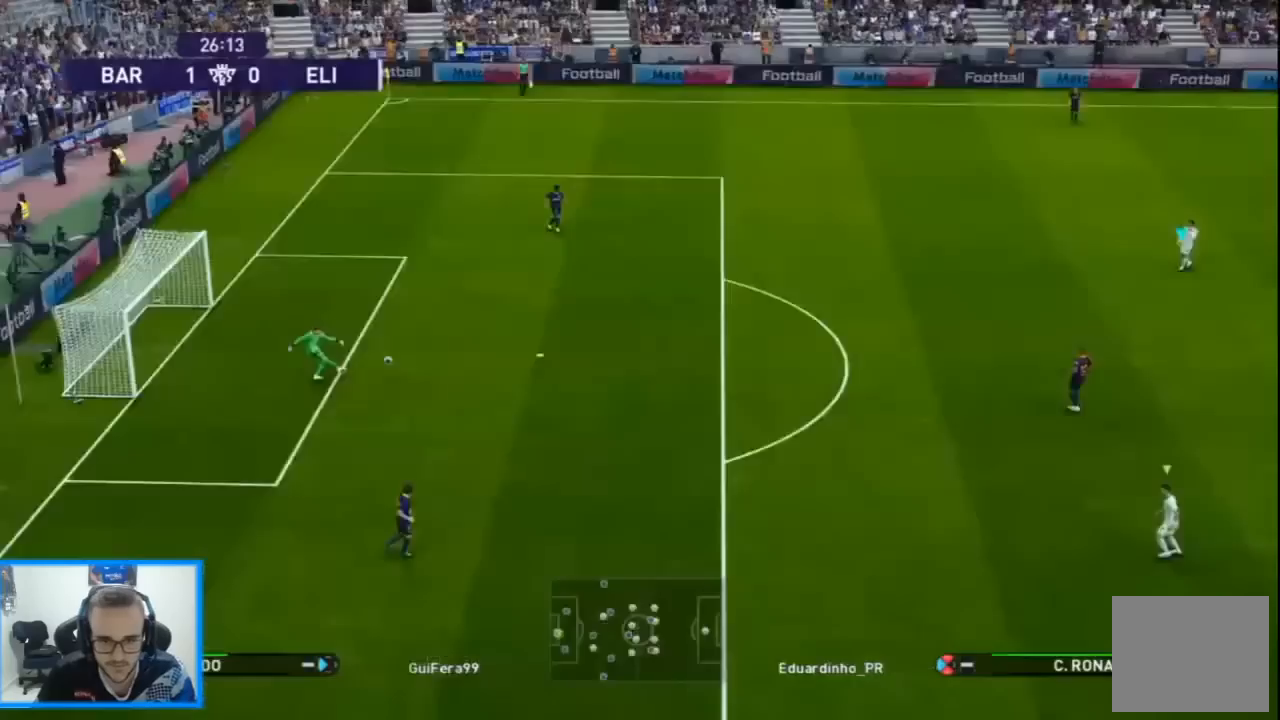
{"dt_ms": 500, "buttons": ["R1", "DPAD_DOWN", "DPAD_LEFT"], "left_stick": "center", "right_stick": "center", "events": [[67, "L2", "up"], [200, "R1", "down"], [267, "DPAD_LEFT", "down"], [267, "DPAD_UP", "up"], [433, "DPAD_DOWN", "down"]]}
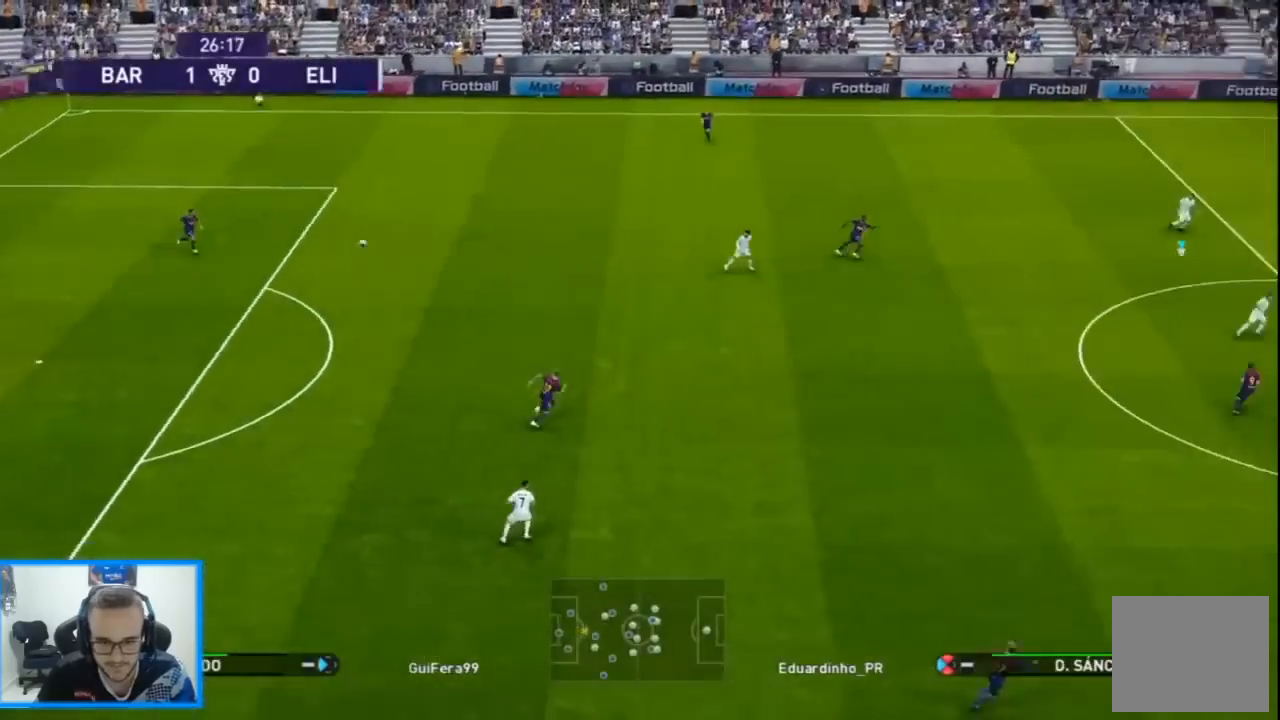
{"dt_ms": 500, "buttons": ["R1", "DPAD_DOWN", "DPAD_LEFT"], "left_stick": "center", "right_stick": "center", "events": []}
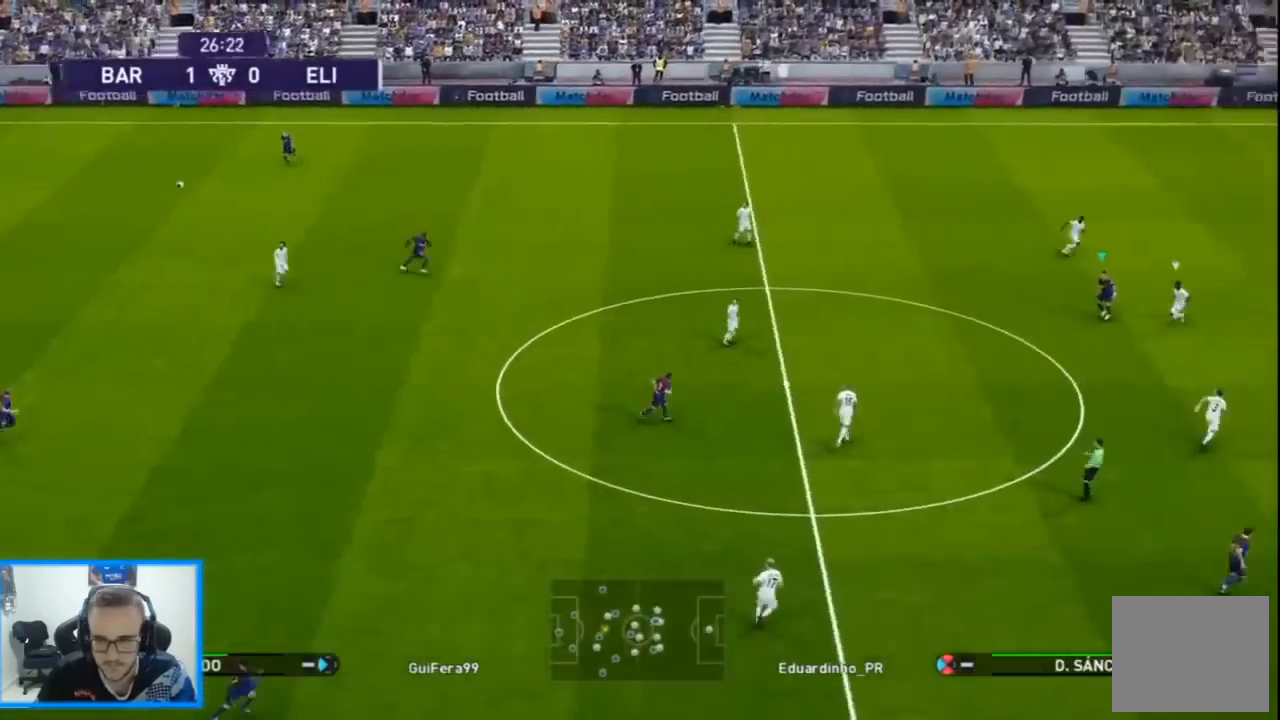
{"dt_ms": 500, "buttons": ["R1", "R2", "DPAD_DOWN", "DPAD_LEFT"], "left_stick": "center", "right_stick": "center", "events": [[400, "R2", "down"]]}
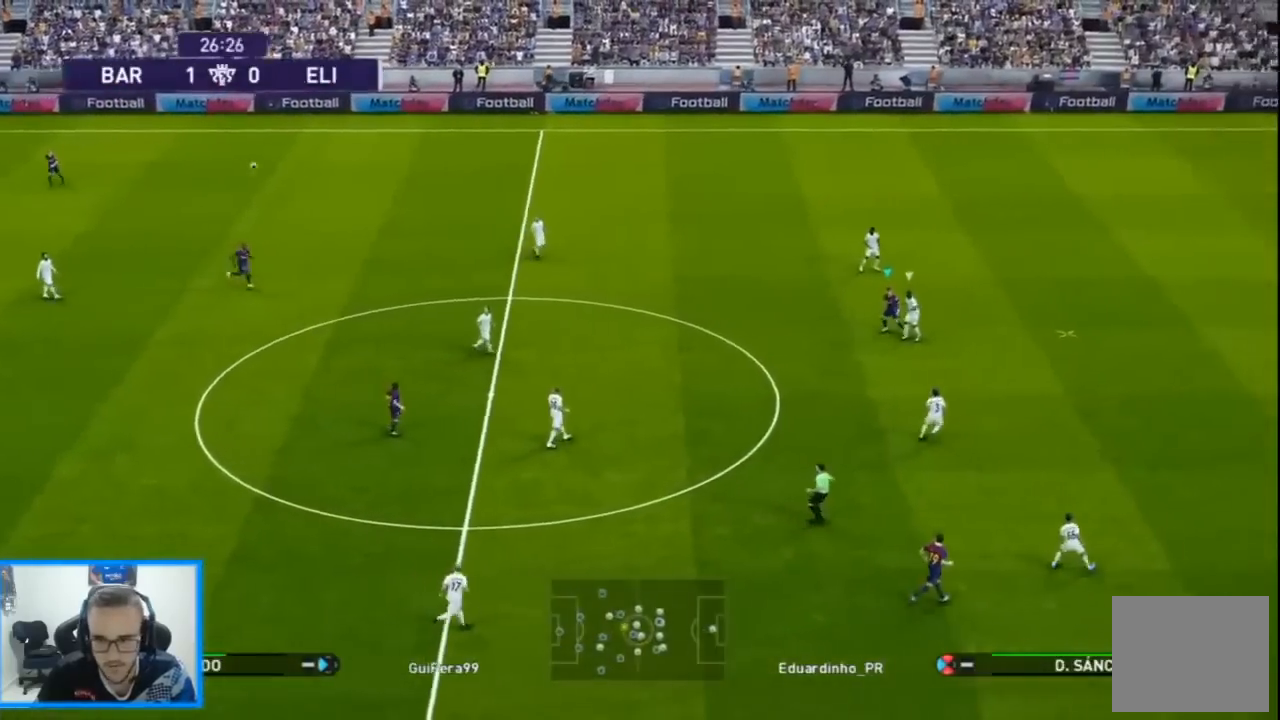
{"dt_ms": 1000, "buttons": ["CROSS", "R1", "DPAD_DOWN"], "left_stick": "center", "right_stick": "center"}
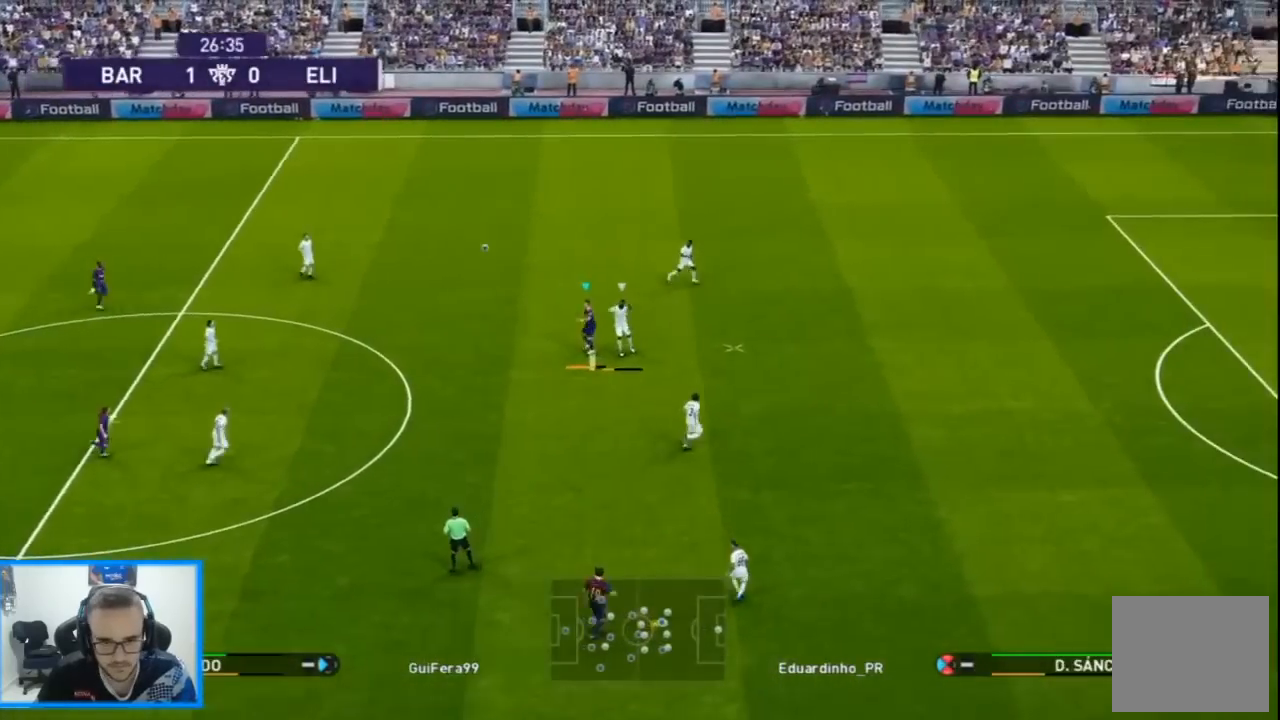
{"dt_ms": 500, "buttons": ["CROSS", "R1", "DPAD_DOWN", "DPAD_RIGHT"], "left_stick": "center", "right_stick": "center", "events": [[133, "DPAD_LEFT", "down"], [233, "DPAD_DOWN", "up"], [233, "DPAD_LEFT", "up"], [233, "DPAD_RIGHT", "down"], [267, "DPAD_DOWN", "down"]]}
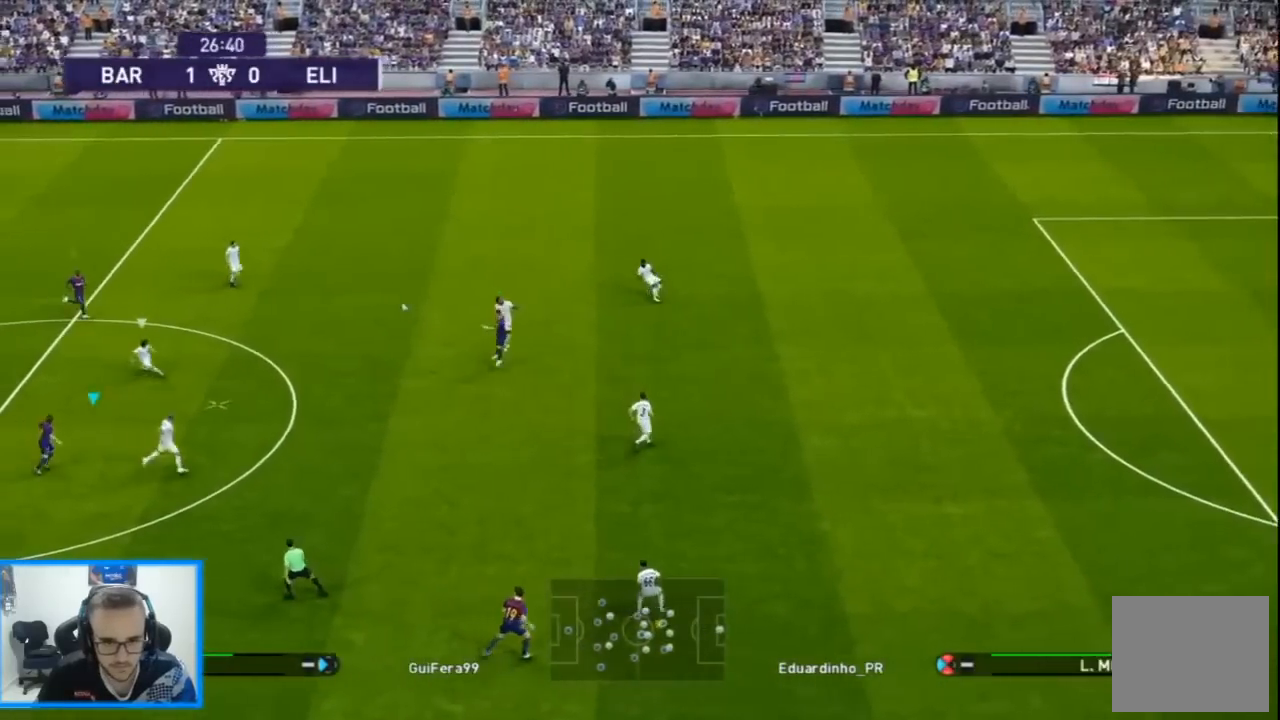
{"dt_ms": 500, "buttons": ["R1", "DPAD_UP", "DPAD_RIGHT"], "left_stick": "center", "right_stick": "center", "events": [[133, "DPAD_DOWN", "up"], [133, "DPAD_UP", "down"], [267, "CROSS", "up"], [333, "CROSS", "down"], [467, "CROSS", "up"]]}
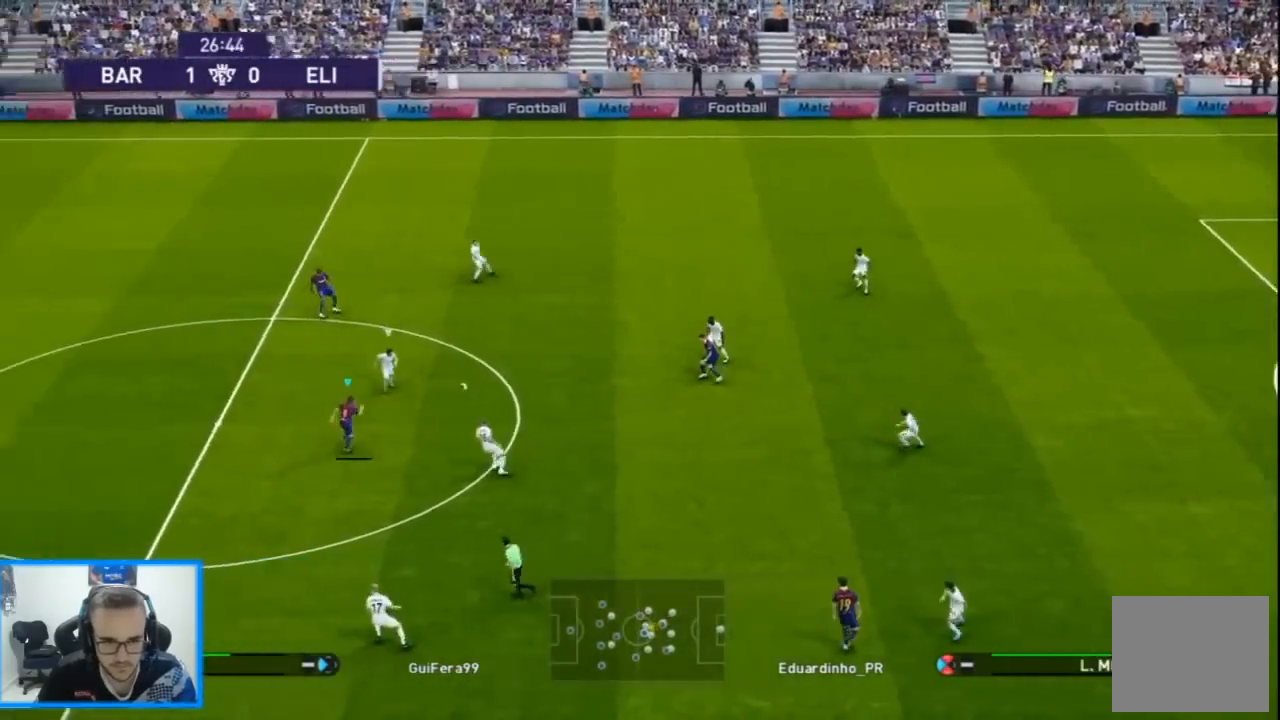
{"dt_ms": 500, "buttons": ["R1", "DPAD_DOWN", "DPAD_RIGHT"], "left_stick": "center", "right_stick": "center", "events": [[133, "DPAD_UP", "up"], [433, "DPAD_DOWN", "down"]]}
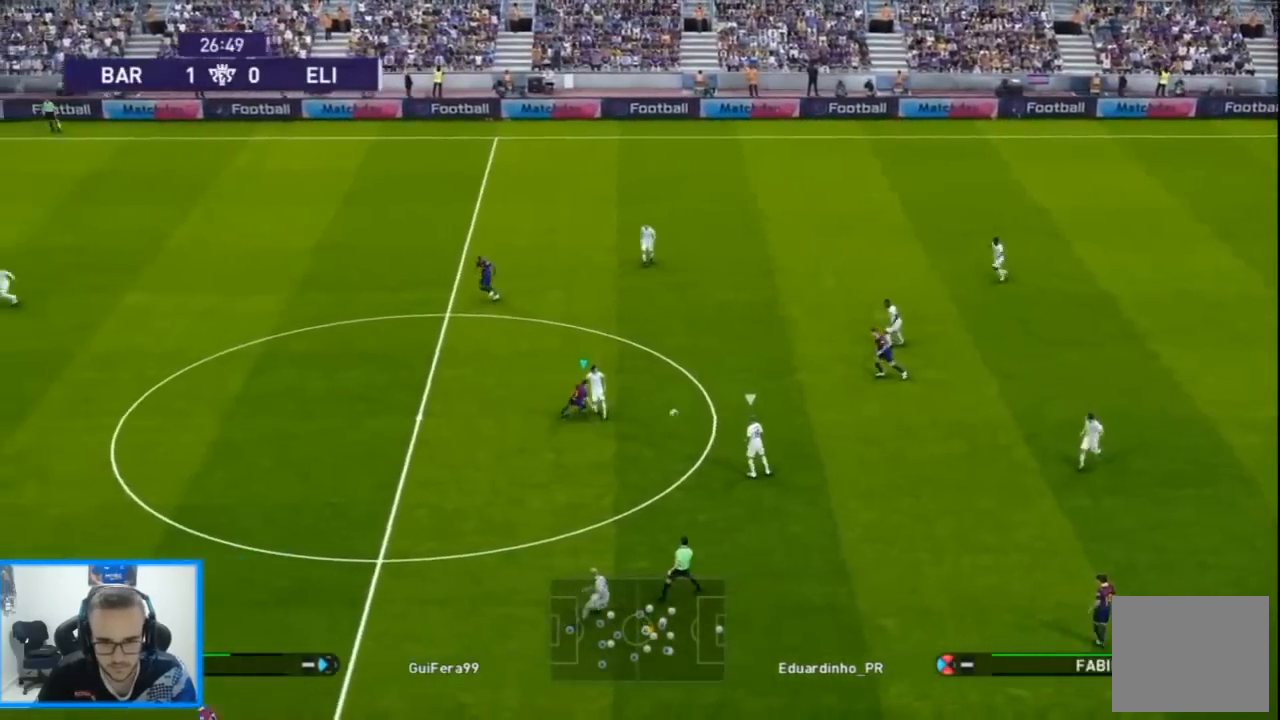
{"dt_ms": 500, "buttons": ["SQUARE", "R1", "DPAD_UP", "DPAD_RIGHT"], "left_stick": "center", "right_stick": "center", "events": [[33, "right_stick", "down-left"], [100, "DPAD_DOWN", "up"], [100, "right_stick", "center"], [133, "DPAD_UP", "down"], [267, "SQUARE", "down"]]}
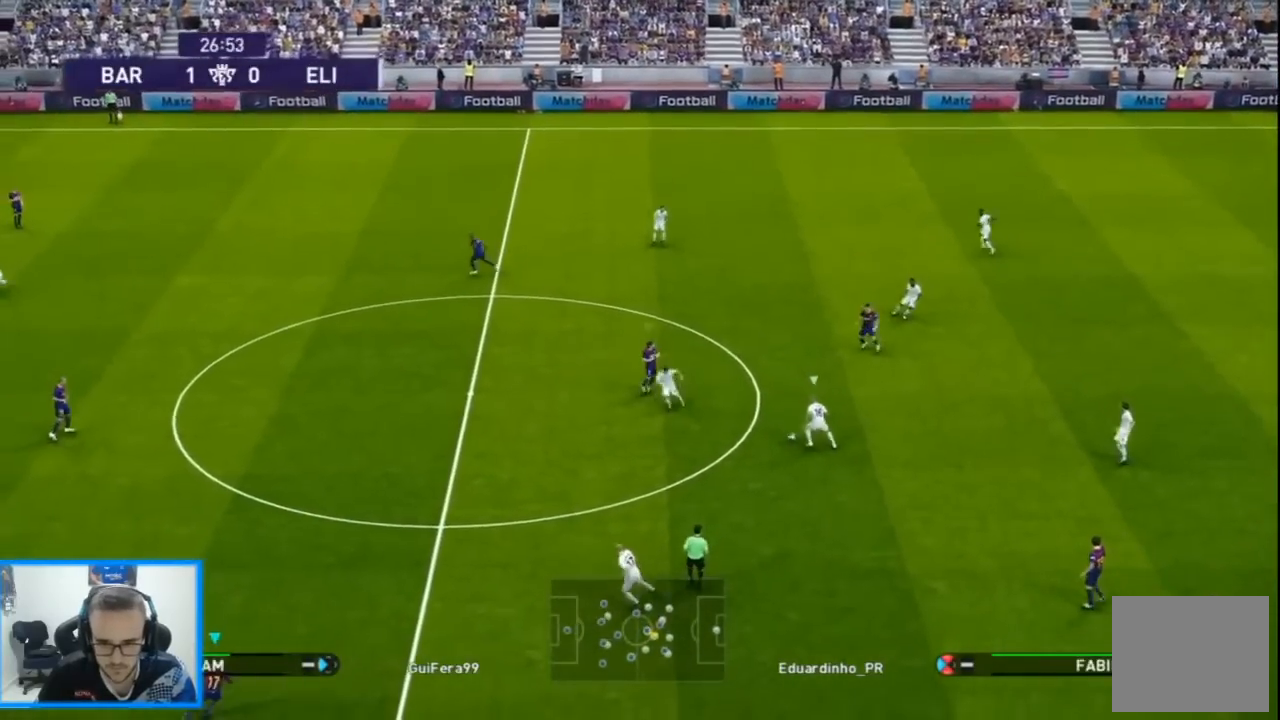
{"dt_ms": 500, "buttons": ["SQUARE", "R1", "DPAD_UP"], "left_stick": "center", "right_stick": "center", "events": [[233, "DPAD_RIGHT", "up"]]}
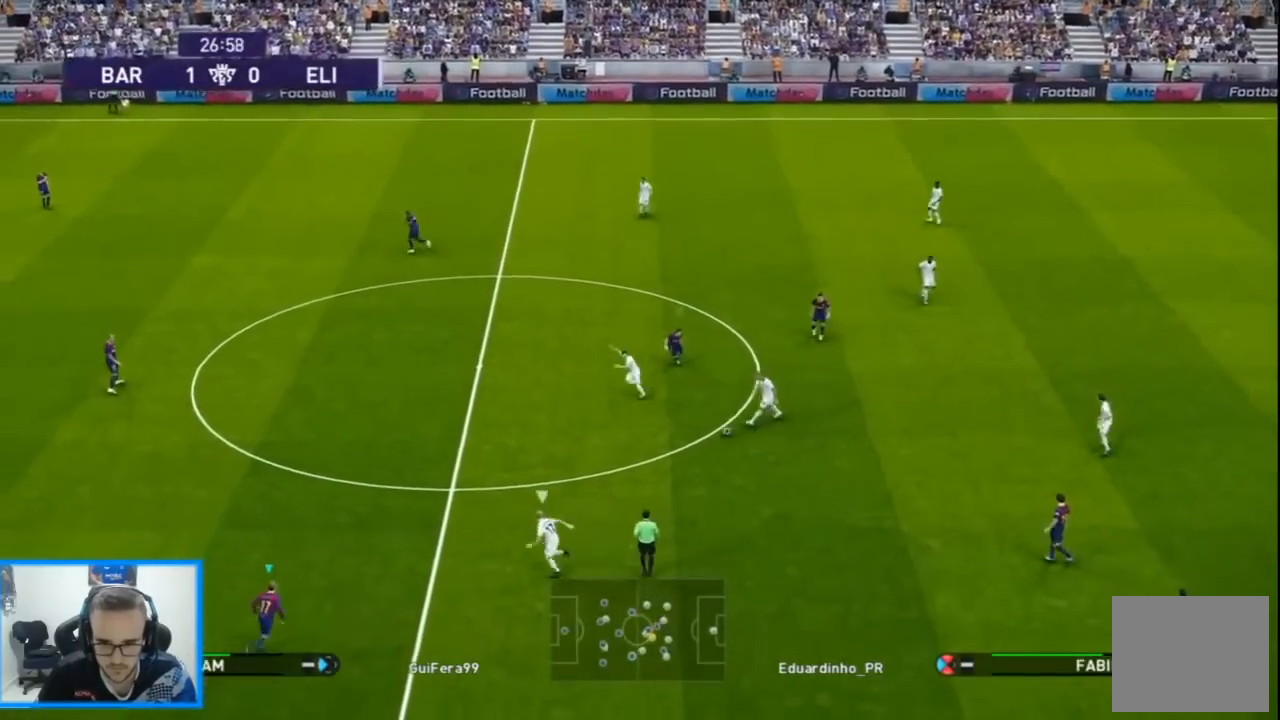
{"dt_ms": 500, "buttons": ["SQUARE", "R1", "DPAD_DOWN", "DPAD_RIGHT"], "left_stick": "center", "right_stick": "center", "events": [[33, "SQUARE", "up"], [133, "DPAD_RIGHT", "down"], [167, "DPAD_UP", "up"], [233, "DPAD_DOWN", "down"], [300, "SQUARE", "down"]]}
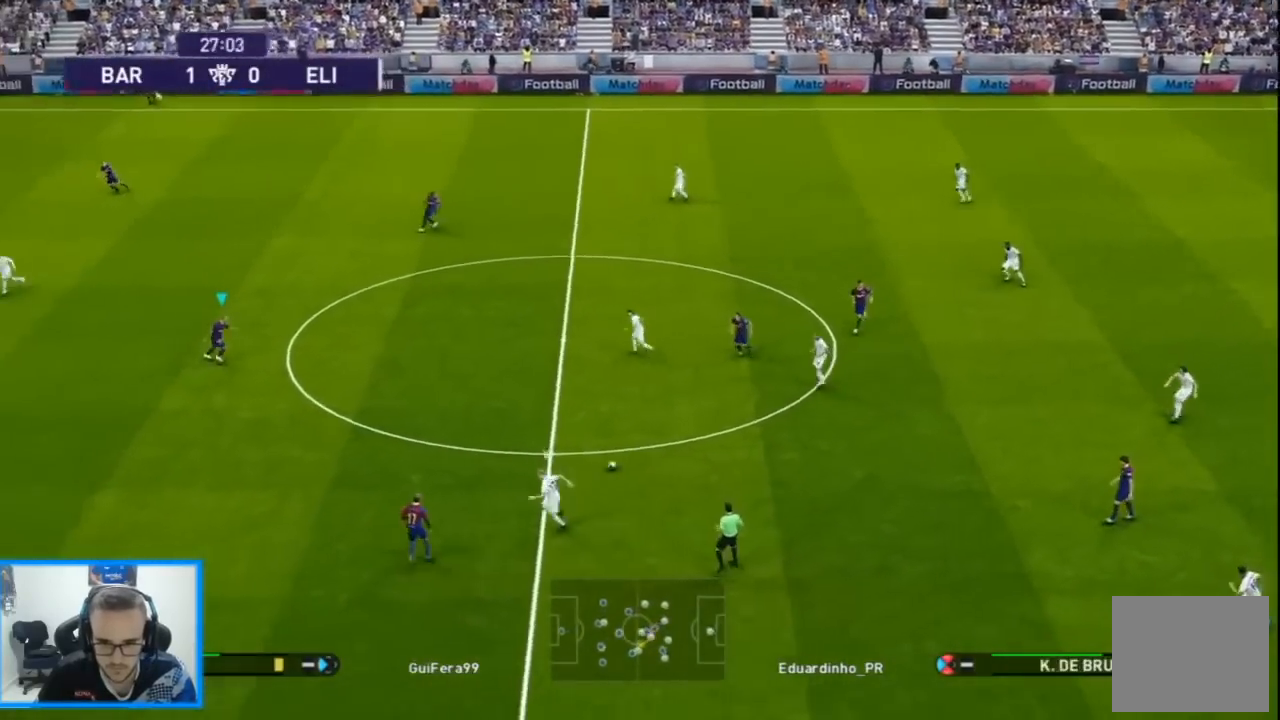
{"dt_ms": 500, "buttons": ["CROSS", "SQUARE", "R1", "DPAD_RIGHT"], "left_stick": "center", "right_stick": "center", "events": [[167, "CROSS", "down"], [433, "DPAD_DOWN", "up"]]}
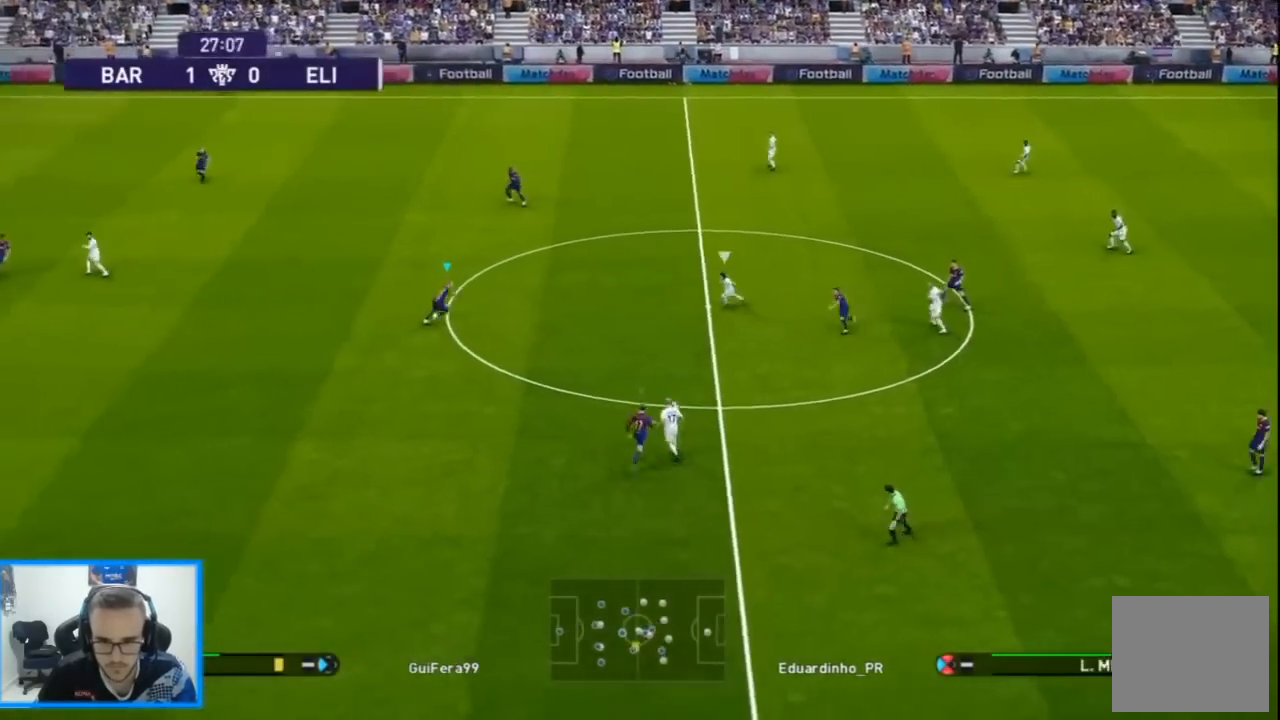
{"dt_ms": 500, "buttons": ["R1", "DPAD_LEFT"], "left_stick": "center", "right_stick": "down", "events": [[167, "CROSS", "up"], [167, "SQUARE", "up"], [200, "DPAD_DOWN", "down"], [467, "DPAD_RIGHT", "up"], [500, "DPAD_DOWN", "up"], [500, "DPAD_LEFT", "down"], [500, "right_stick", "down"]]}
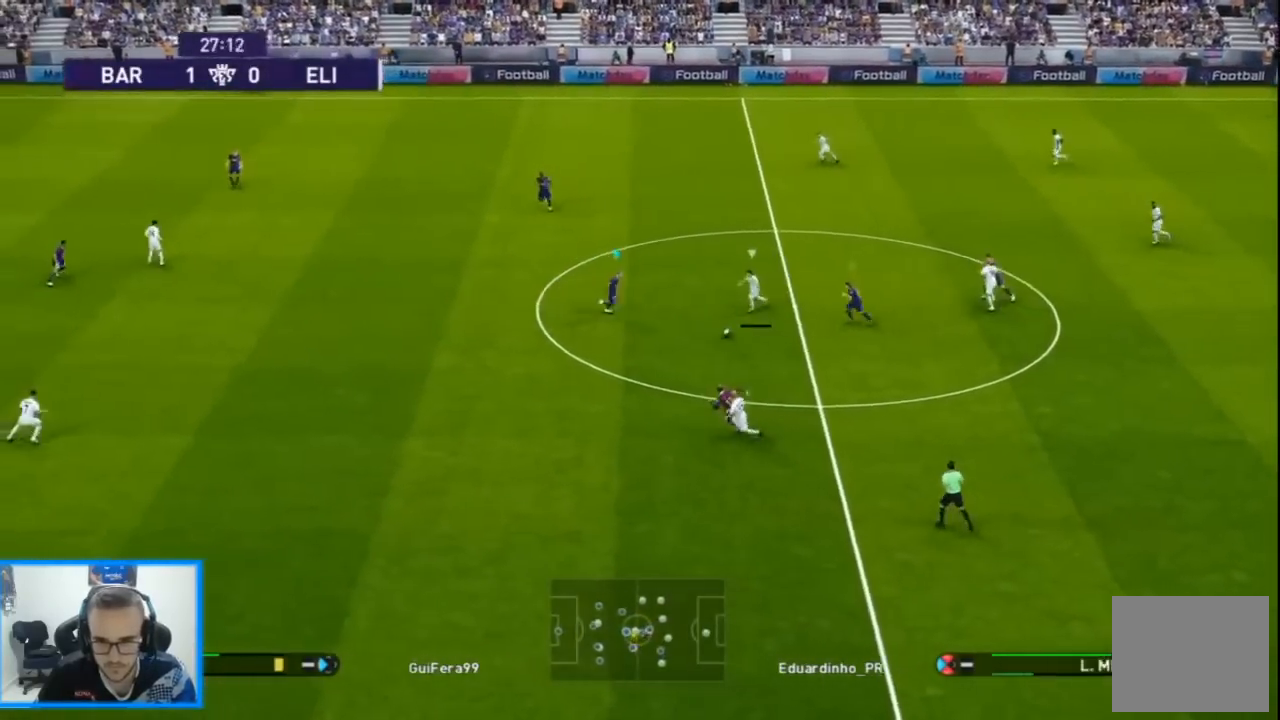
{"dt_ms": 500, "buttons": ["SQUARE", "R1", "DPAD_LEFT"], "left_stick": "center", "right_stick": "center", "events": [[67, "right_stick", "center"], [200, "SQUARE", "down"]]}
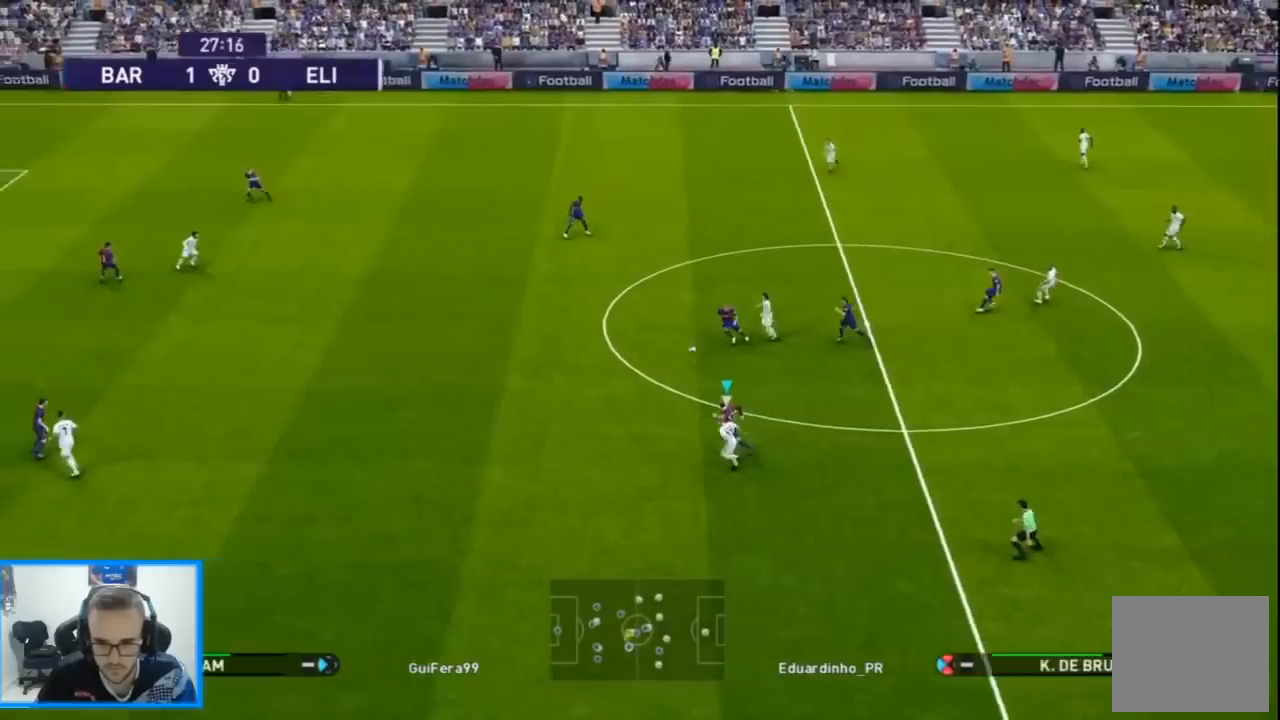
{"dt_ms": 500, "buttons": ["R1", "DPAD_LEFT"], "left_stick": "center", "right_stick": "center", "events": [[200, "SQUARE", "up"]]}
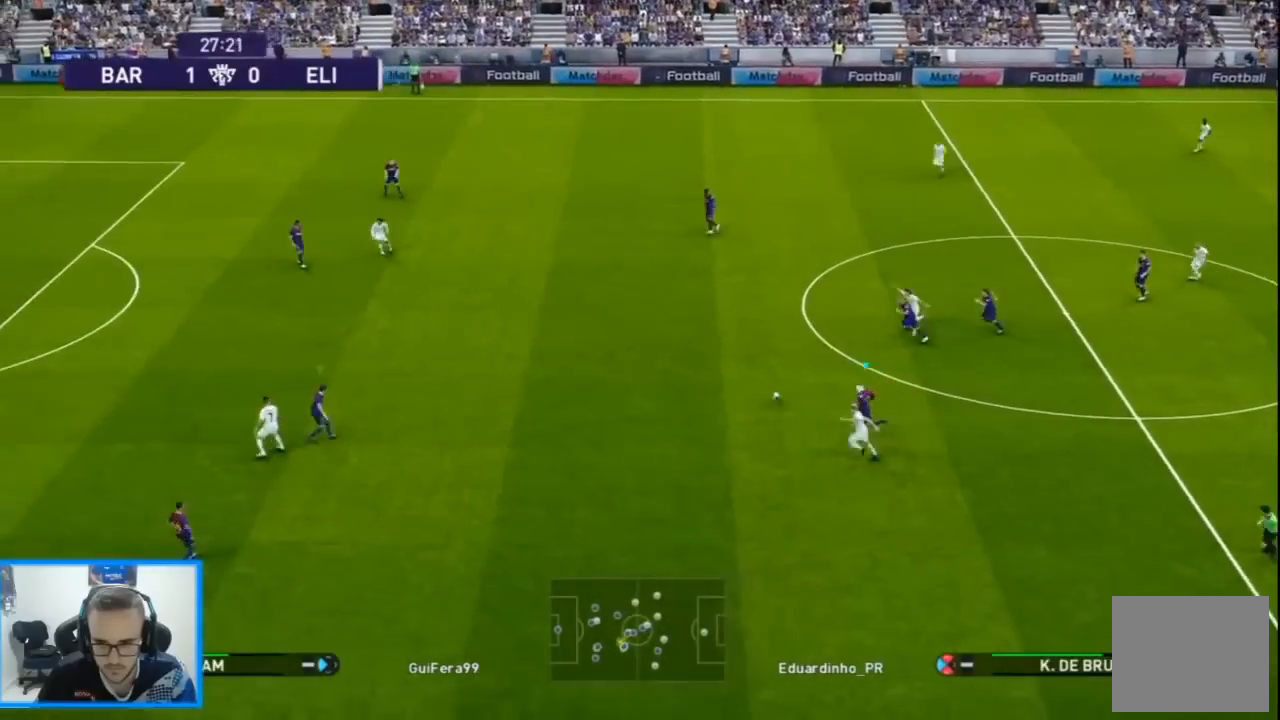
{"dt_ms": 500, "buttons": ["R1", "DPAD_LEFT"], "left_stick": "center", "right_stick": "center", "events": [[300, "right_stick", "left"], [400, "right_stick", "center"]]}
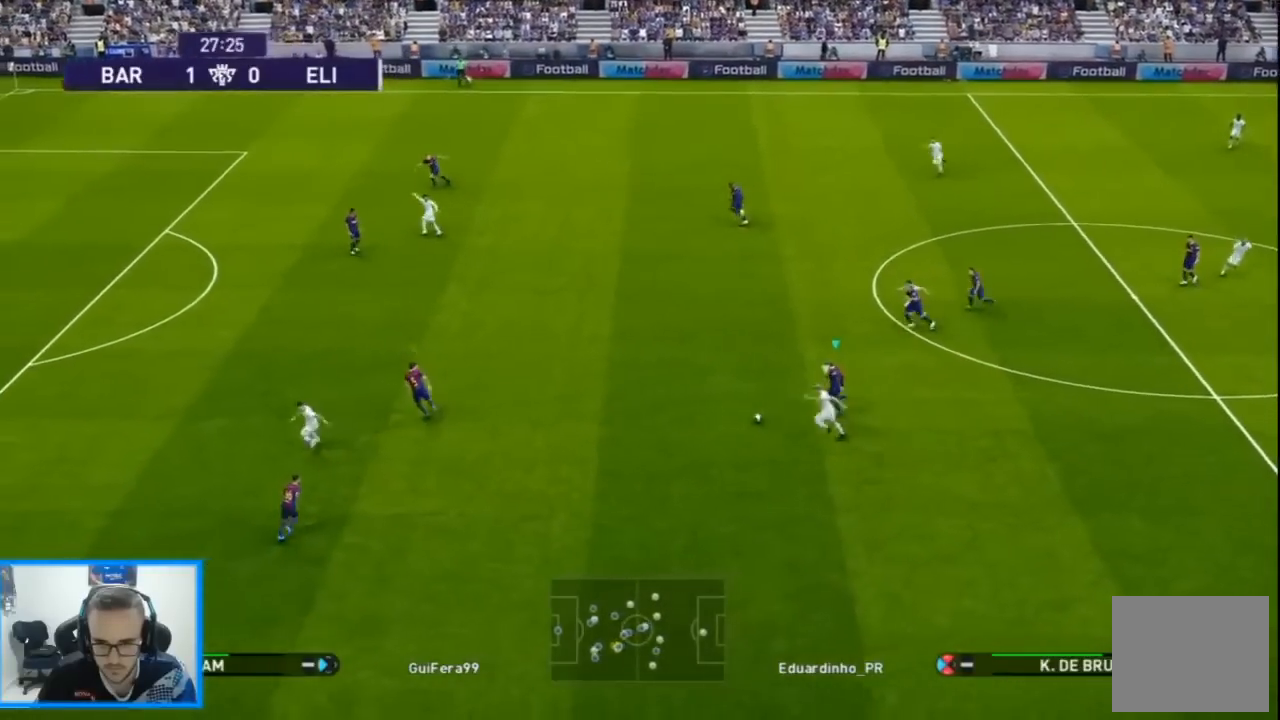
{"dt_ms": 500, "buttons": ["R1", "DPAD_LEFT"], "left_stick": "center", "right_stick": "center", "events": []}
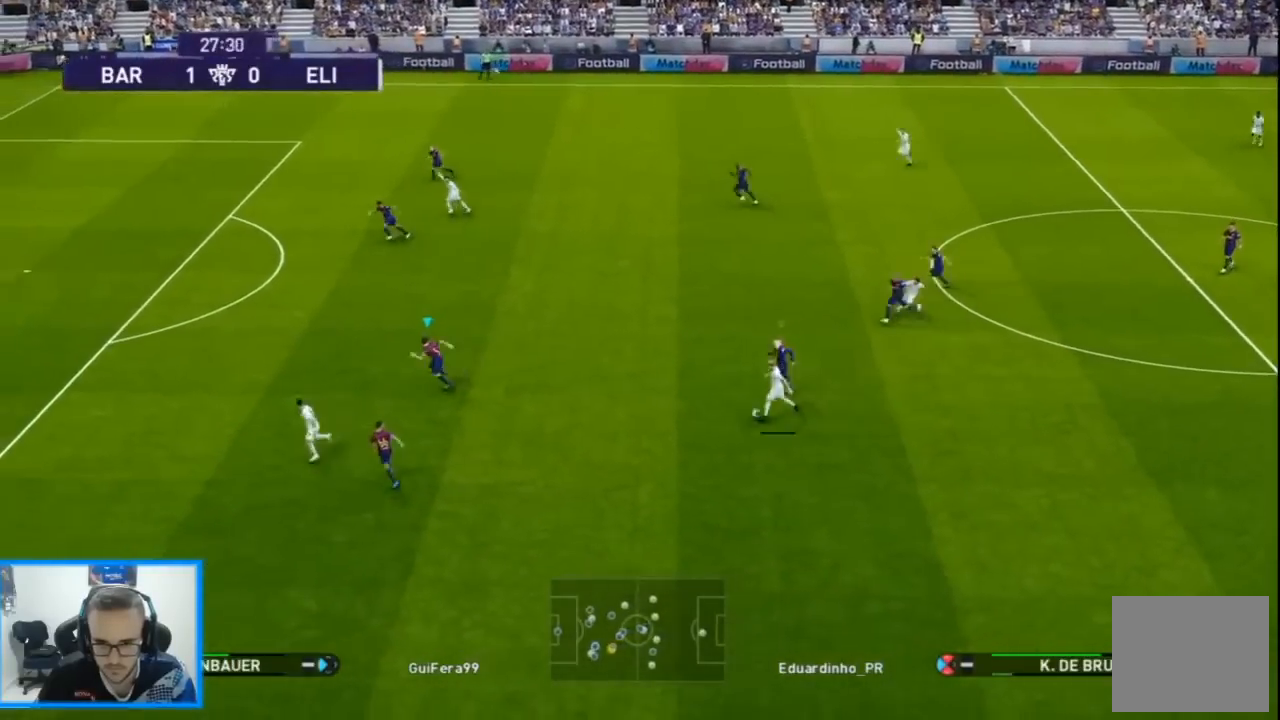
{"dt_ms": 500, "buttons": ["CROSS", "R1", "DPAD_LEFT"], "left_stick": "center", "right_stick": "center", "events": [[200, "DPAD_DOWN", "down"], [367, "CROSS", "down"], [467, "DPAD_DOWN", "up"]]}